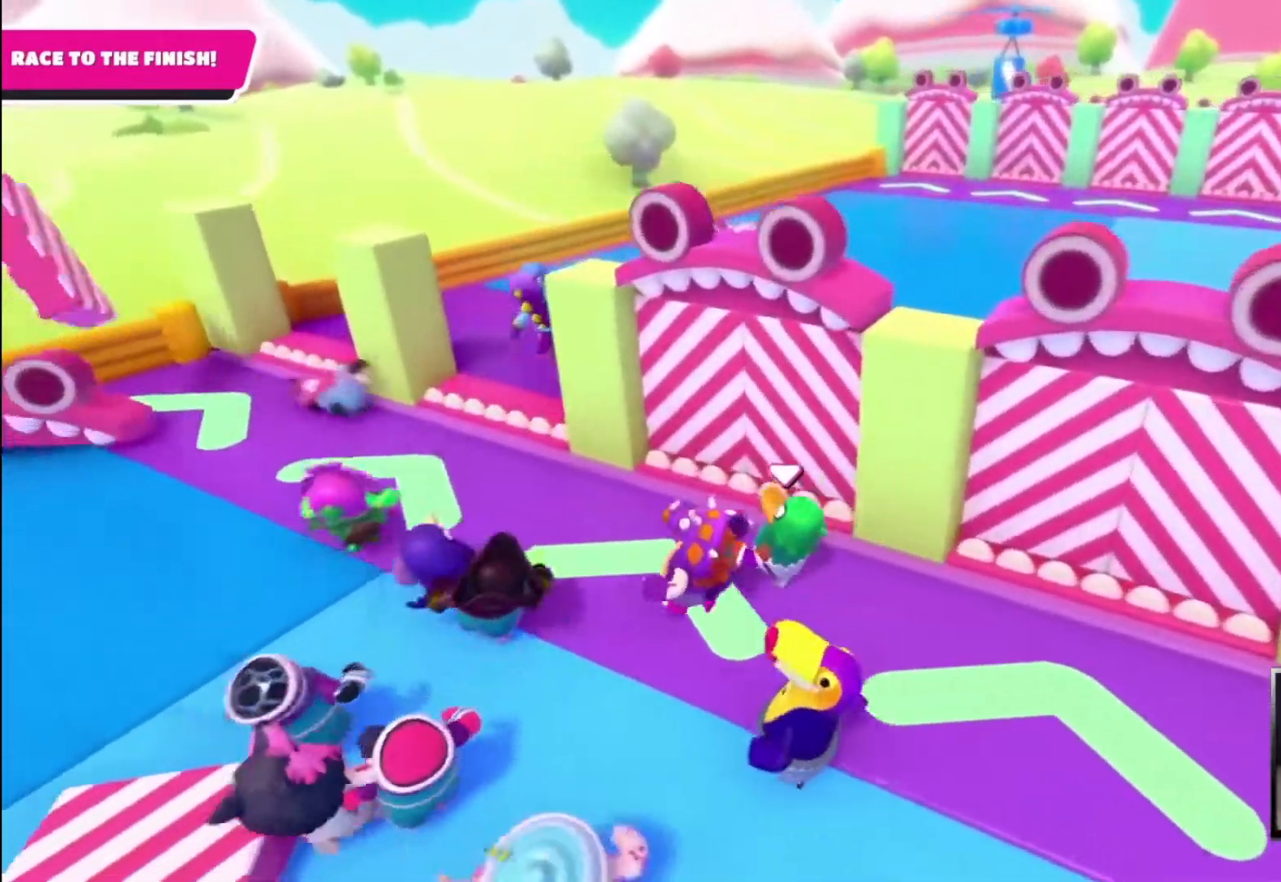
Gameplay with a controller (PlayStation layout); each line is a JSON object with the inputs held at the frame after it. "events" lists button and stick changes between this image and that frame as [ms after this image, input, new state], when the widget could be followed in between.
{"buttons": [], "left_stick": "up-left", "right_stick": "center", "events": []}
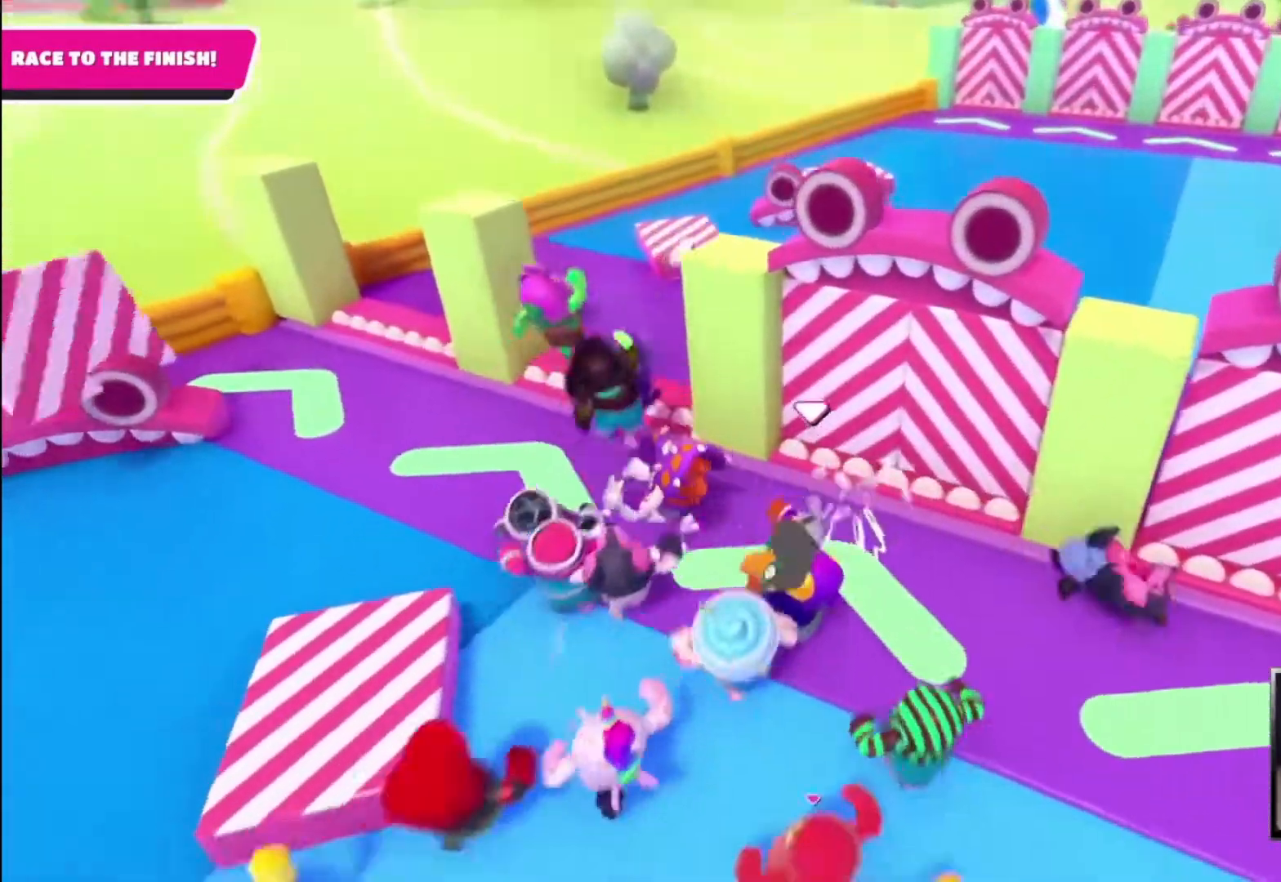
{"buttons": [], "left_stick": "up-left", "right_stick": "center", "events": [[33, "CROSS", "down"], [300, "CROSS", "up"]]}
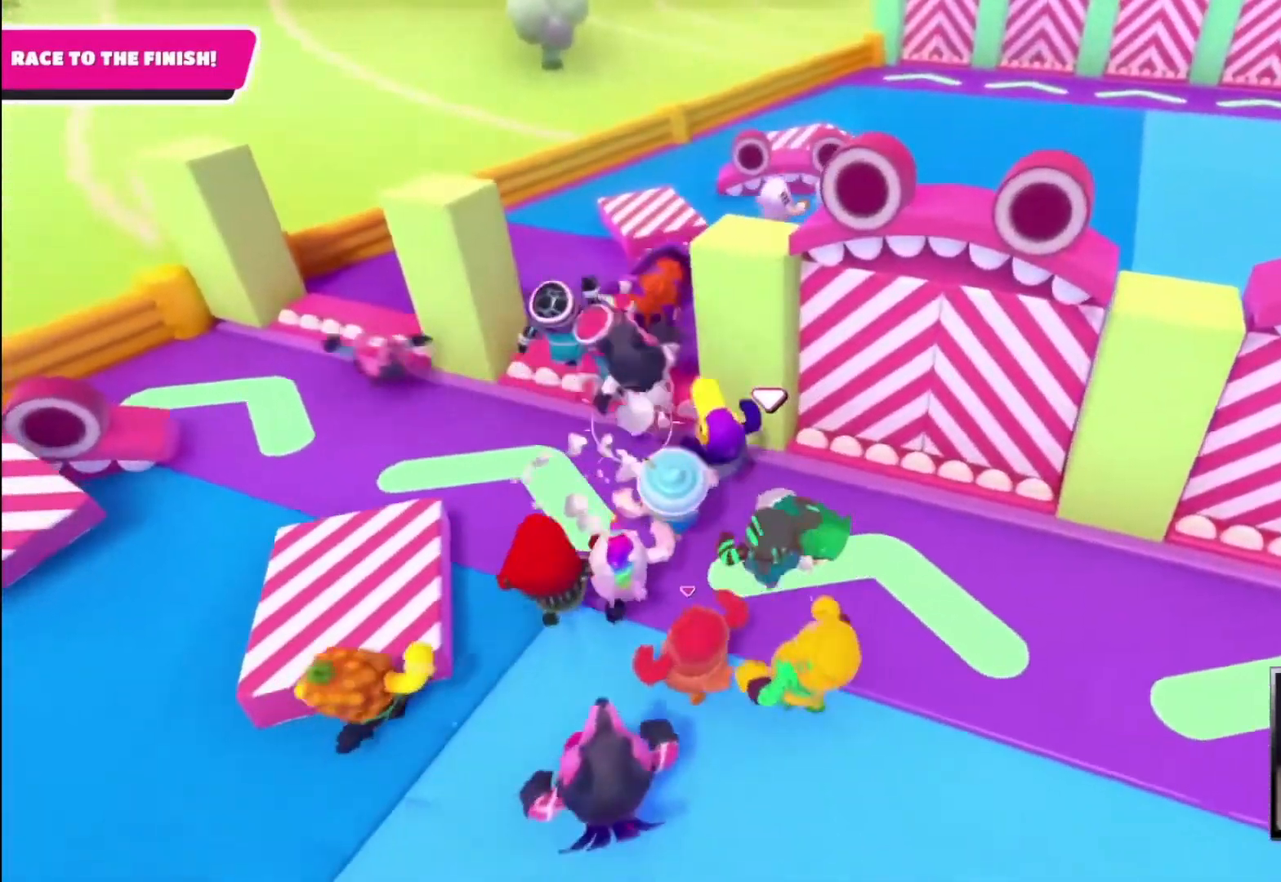
{"buttons": ["CROSS"], "left_stick": "up-left", "right_stick": "center", "events": [[400, "CROSS", "down"]]}
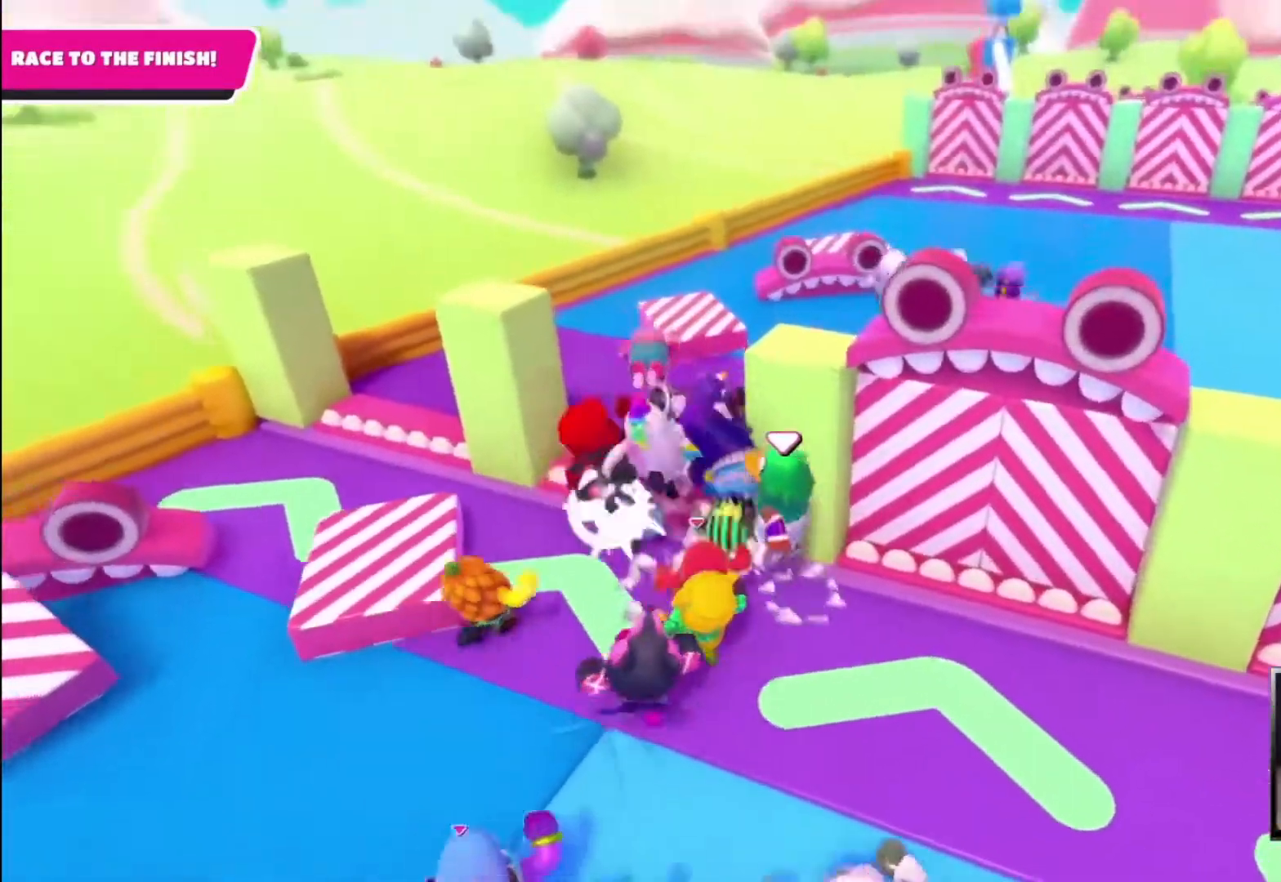
{"buttons": ["CROSS", "SQUARE"], "left_stick": "up-left", "right_stick": "center", "events": [[367, "SQUARE", "down"]]}
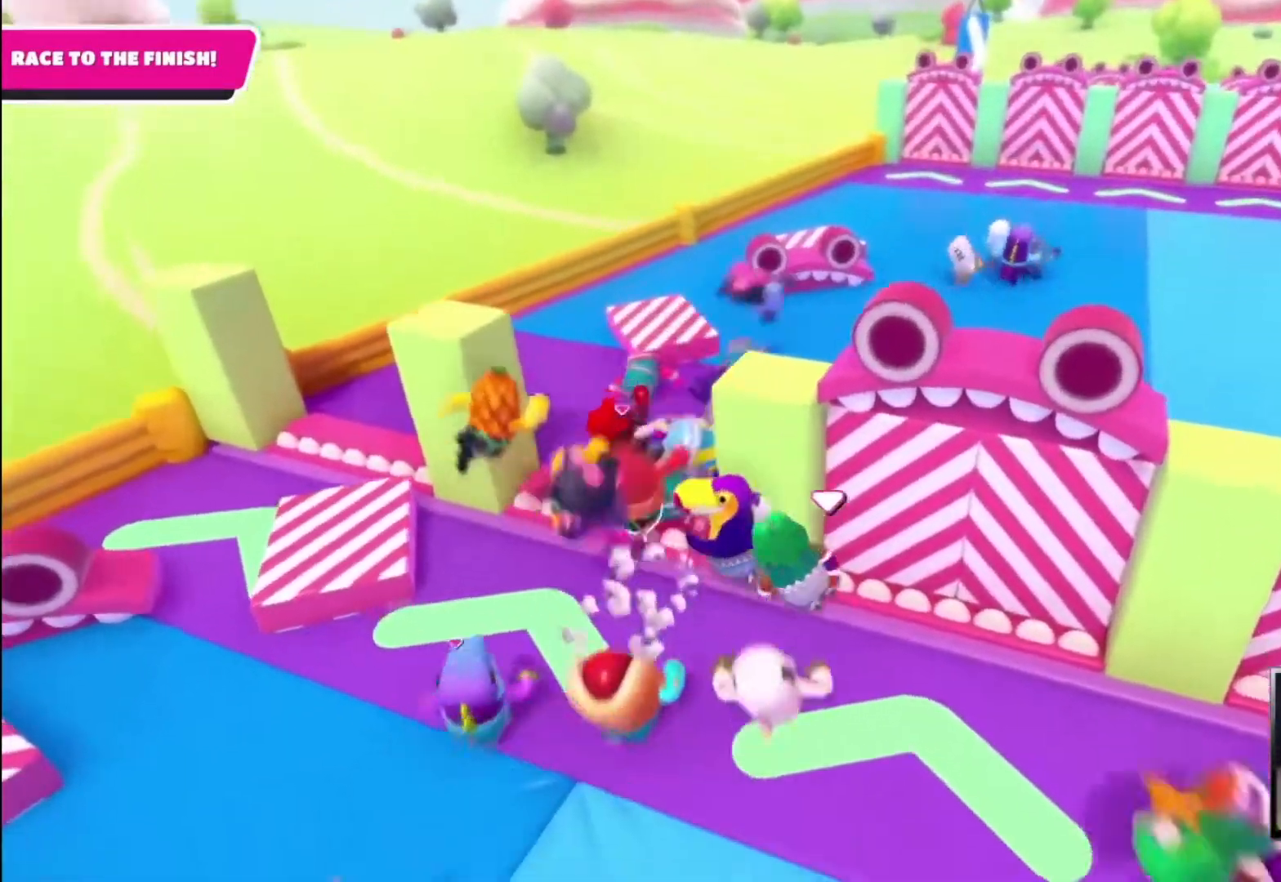
{"buttons": [], "left_stick": "left", "right_stick": "center", "events": [[133, "CROSS", "up"], [133, "SQUARE", "up"], [367, "left_stick", "center"], [500, "left_stick", "left"]]}
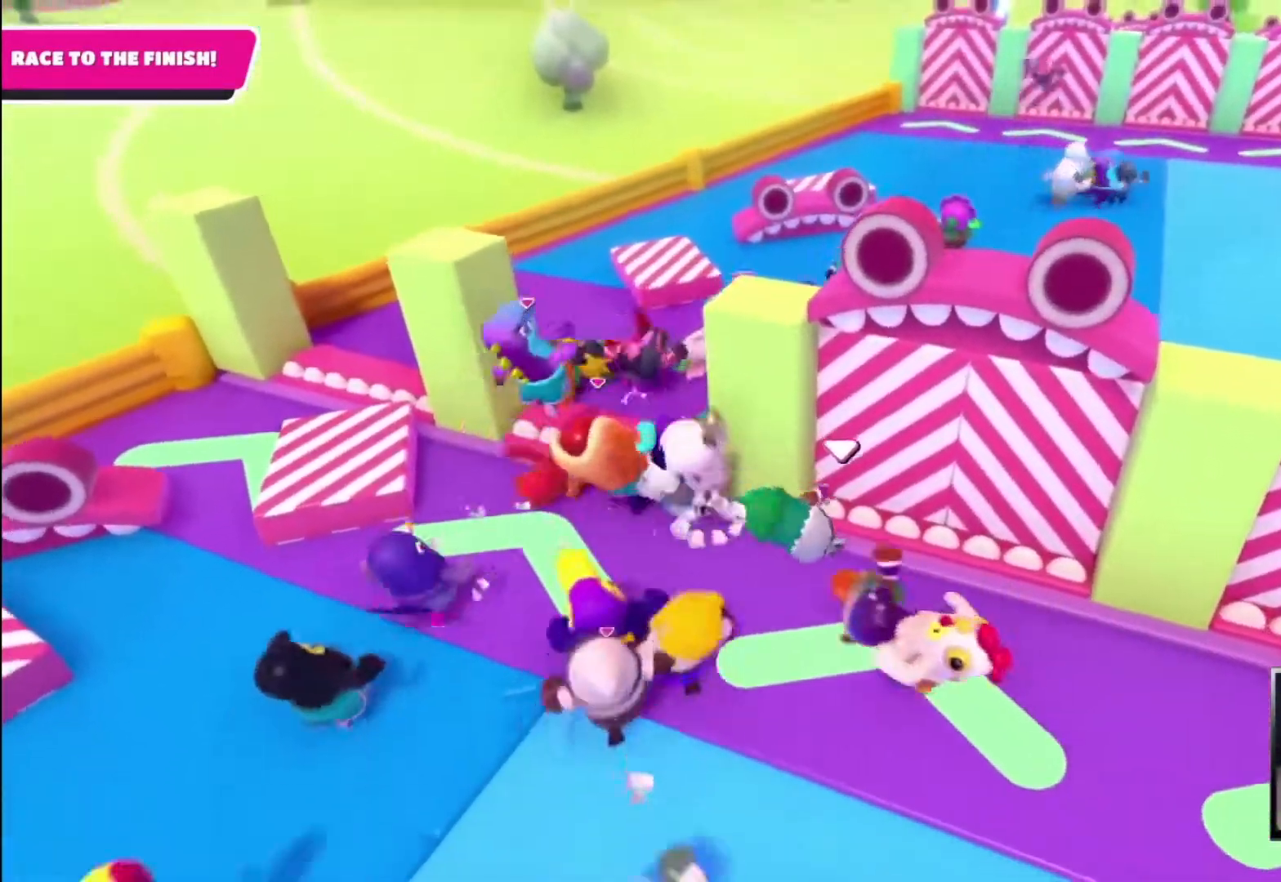
{"buttons": ["CROSS"], "left_stick": "up-left", "right_stick": "center", "events": [[467, "CROSS", "down"], [467, "left_stick", "up-left"]]}
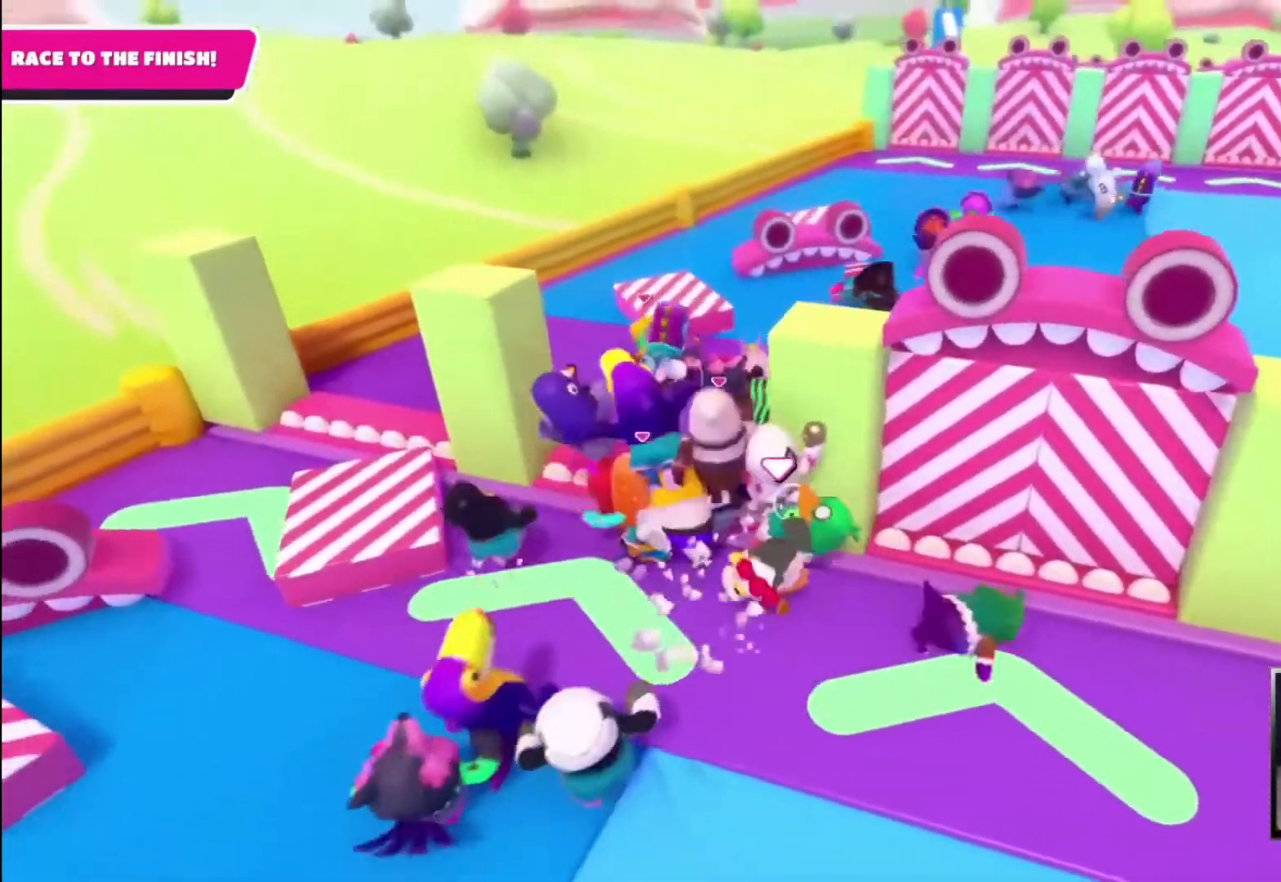
{"buttons": [], "left_stick": "left", "right_stick": "center", "events": [[67, "left_stick", "up"], [267, "SQUARE", "down"], [400, "CROSS", "up"], [400, "left_stick", "left"], [467, "SQUARE", "up"]]}
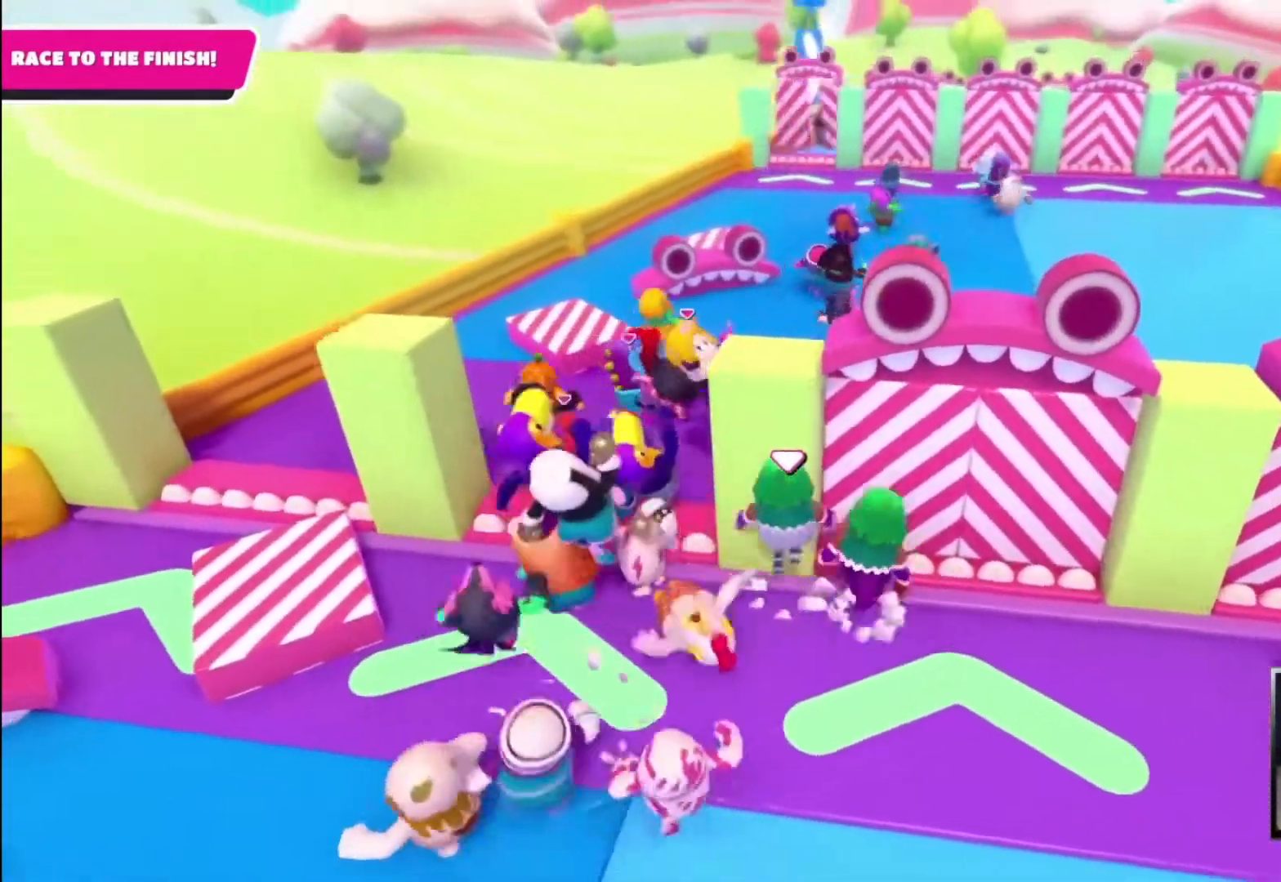
{"buttons": [], "left_stick": "left", "right_stick": "center", "events": []}
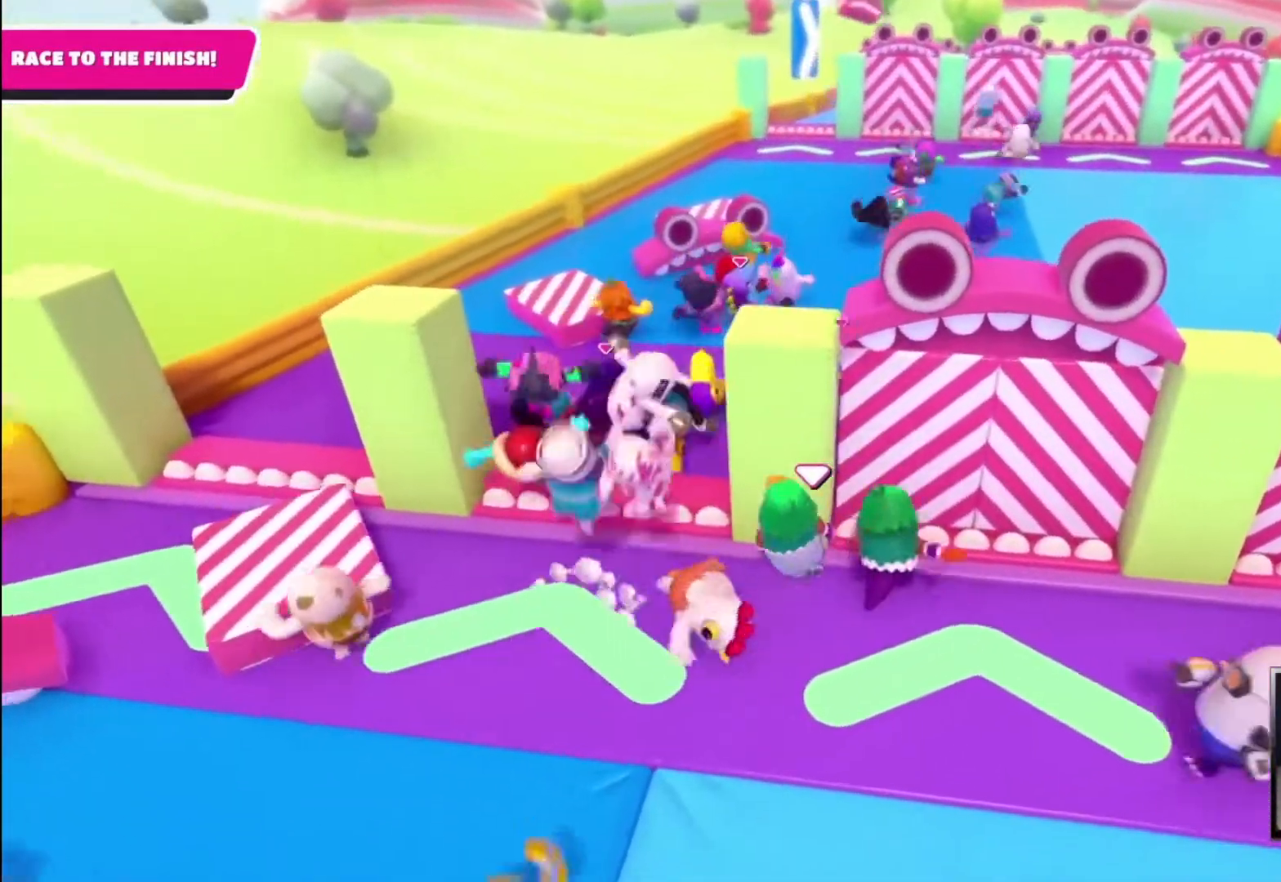
{"buttons": ["CROSS"], "left_stick": "left", "right_stick": "center", "events": [[300, "CROSS", "down"], [300, "left_stick", "up"], [500, "left_stick", "left"]]}
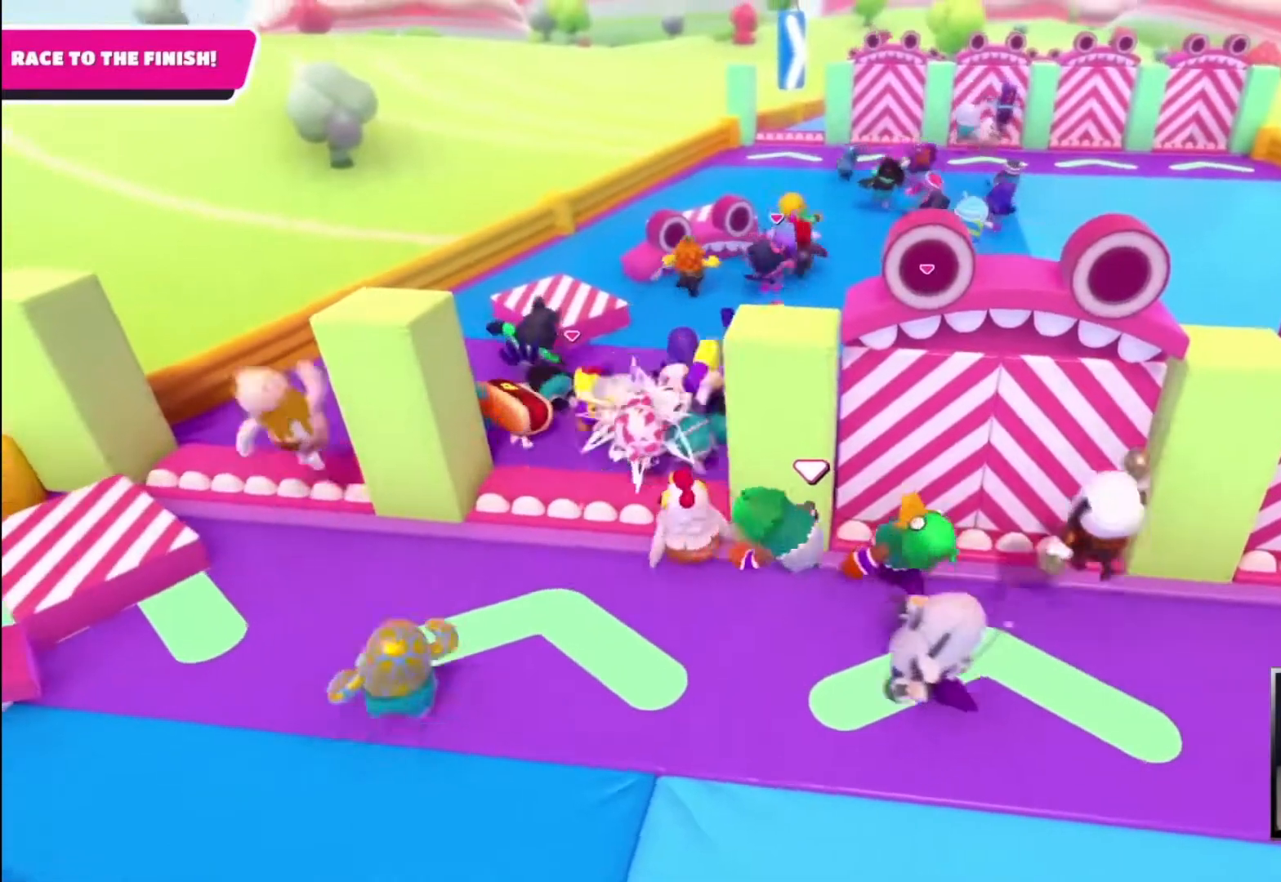
{"buttons": ["CROSS"], "left_stick": "up", "right_stick": "center", "events": [[133, "CROSS", "up"], [367, "CROSS", "down"], [400, "left_stick", "up-left"], [500, "left_stick", "up"]]}
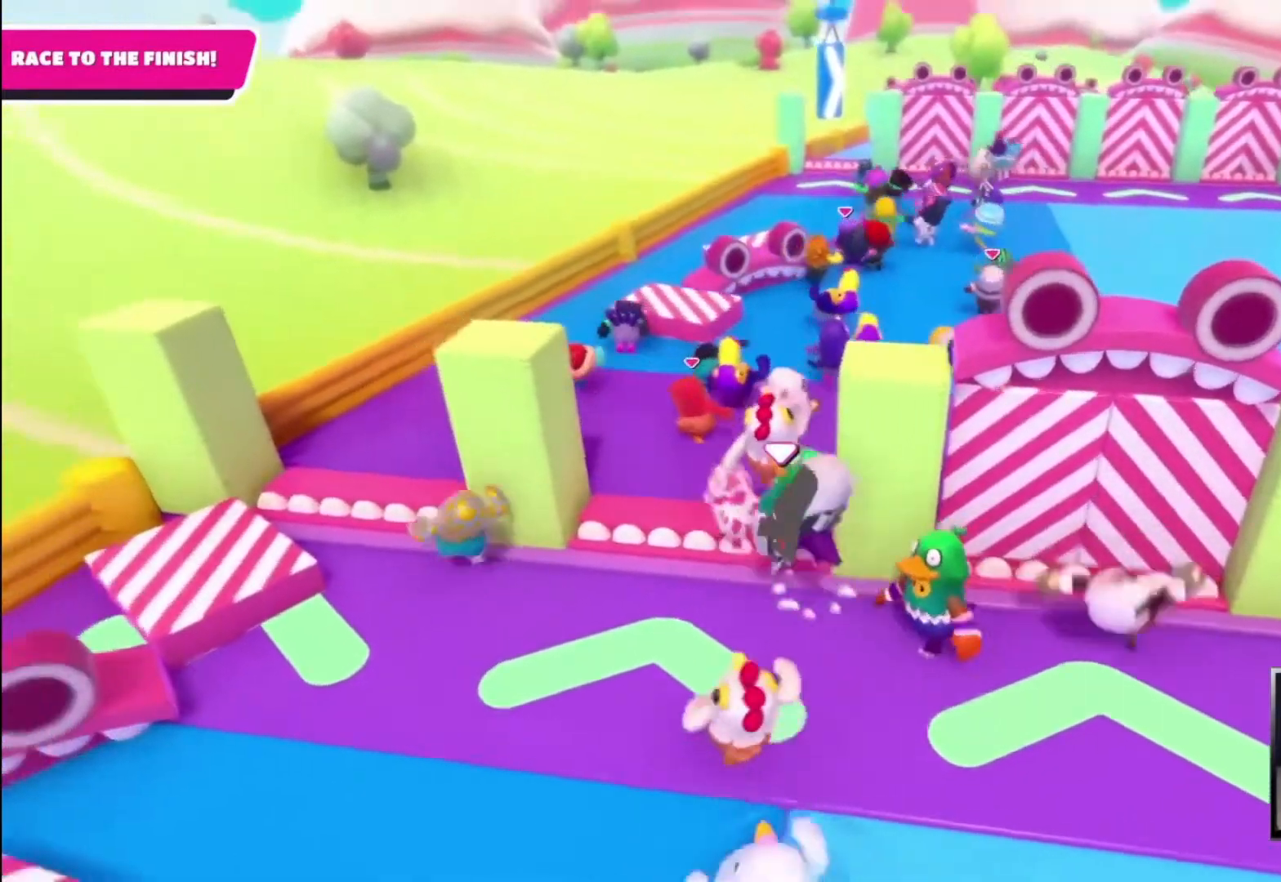
{"buttons": [], "left_stick": "up-right", "right_stick": "center", "events": [[167, "SQUARE", "down"], [167, "left_stick", "up-right"], [467, "SQUARE", "up"], [500, "CROSS", "up"]]}
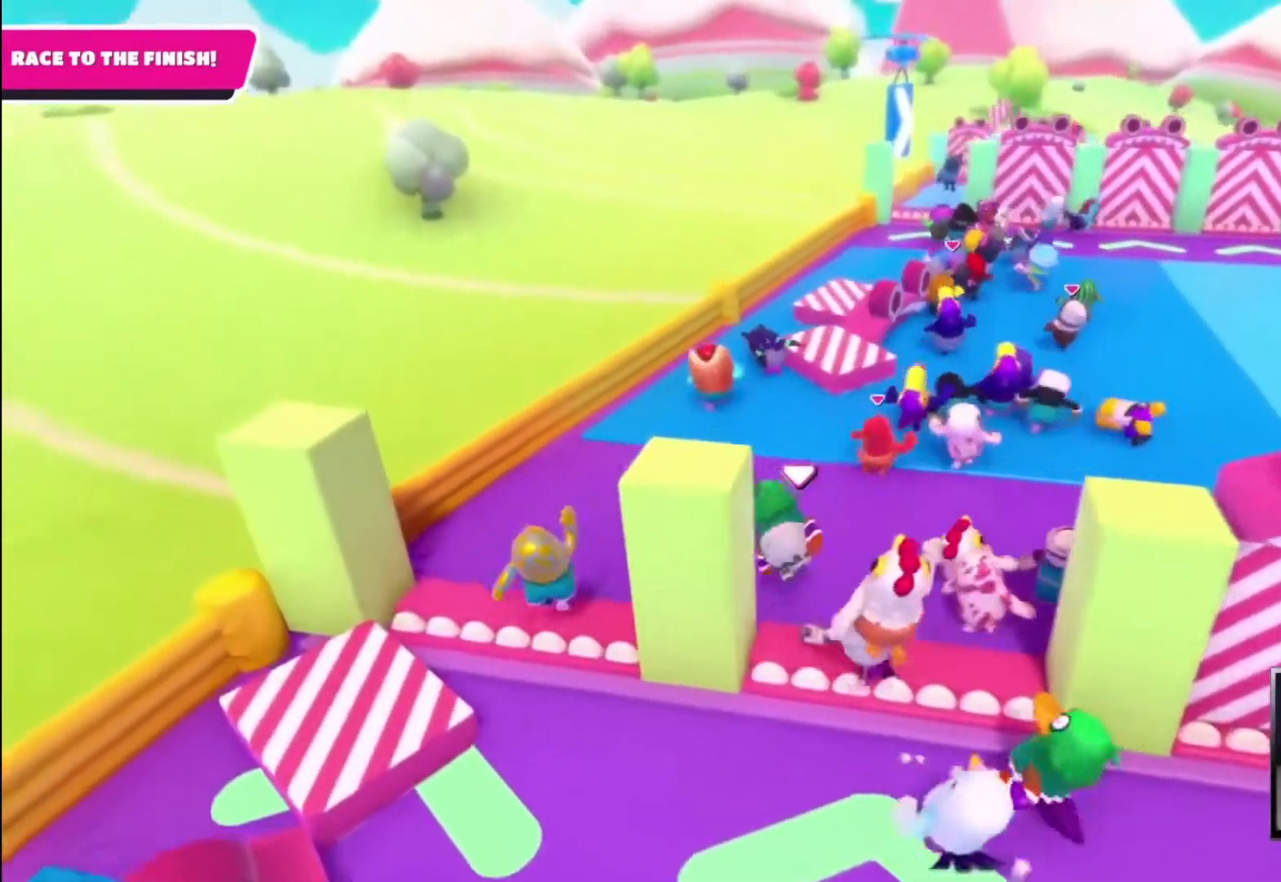
{"buttons": [], "left_stick": "up", "right_stick": "center", "events": [[500, "left_stick", "up"]]}
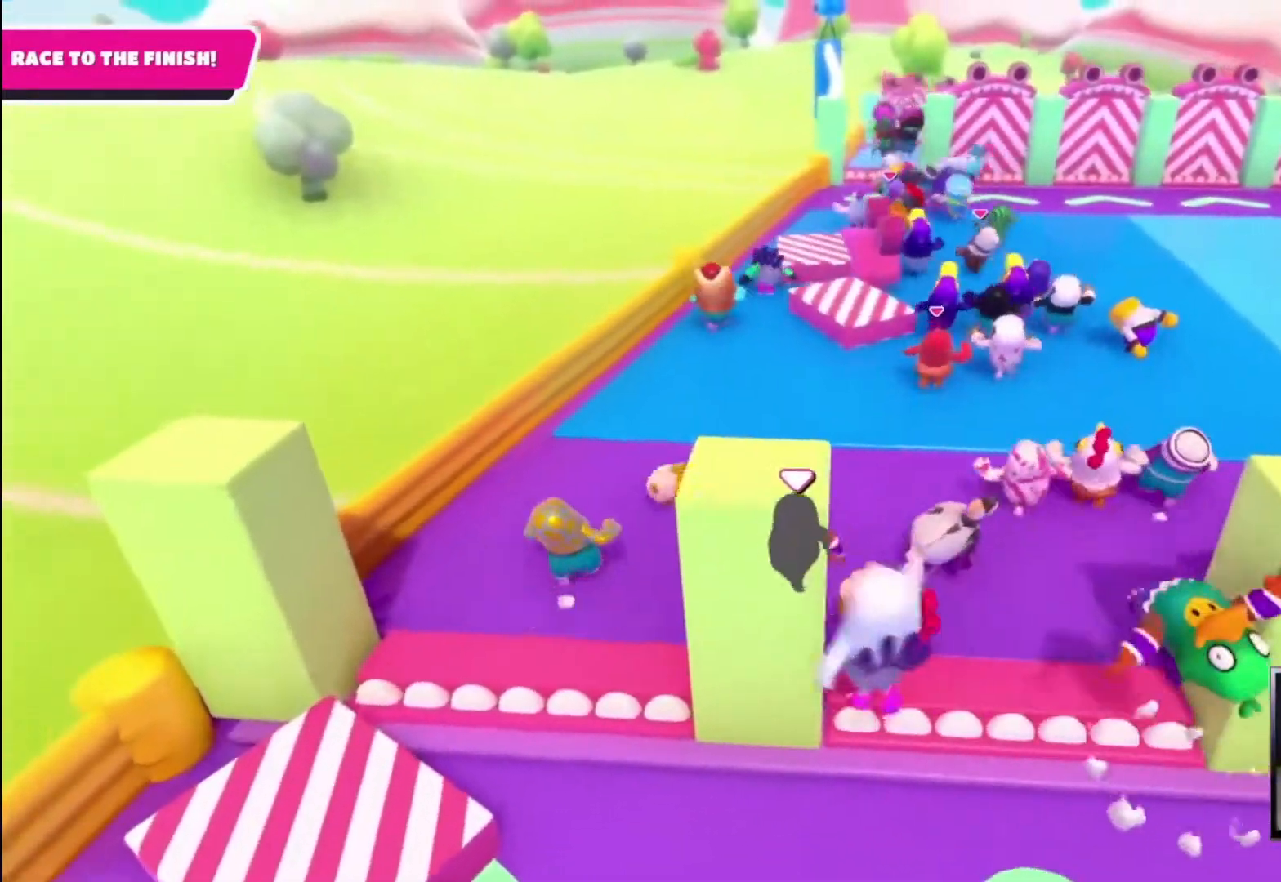
{"buttons": [], "left_stick": "up", "right_stick": "center", "events": []}
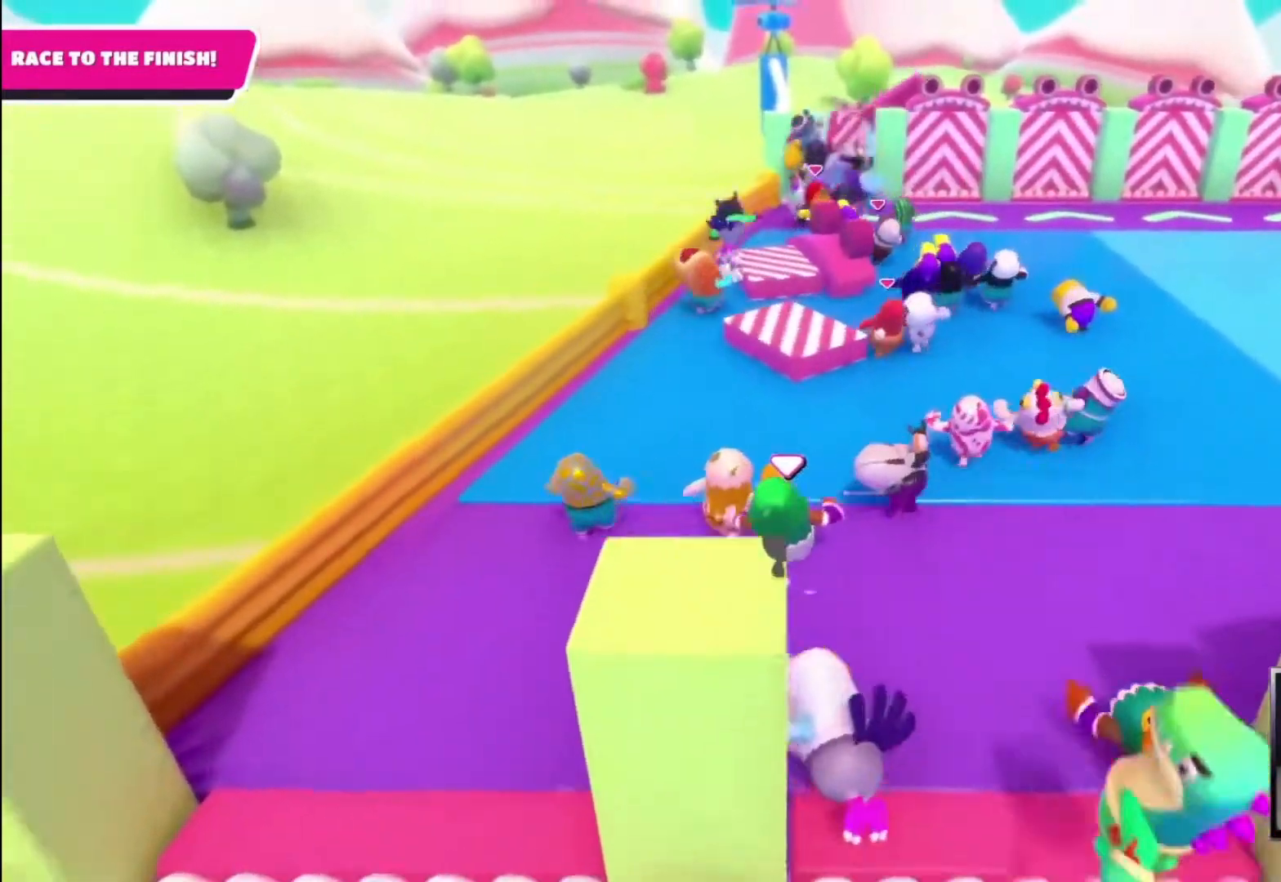
{"buttons": [], "left_stick": "up", "right_stick": "center", "events": [[100, "right_stick", "down"], [267, "right_stick", "center"]]}
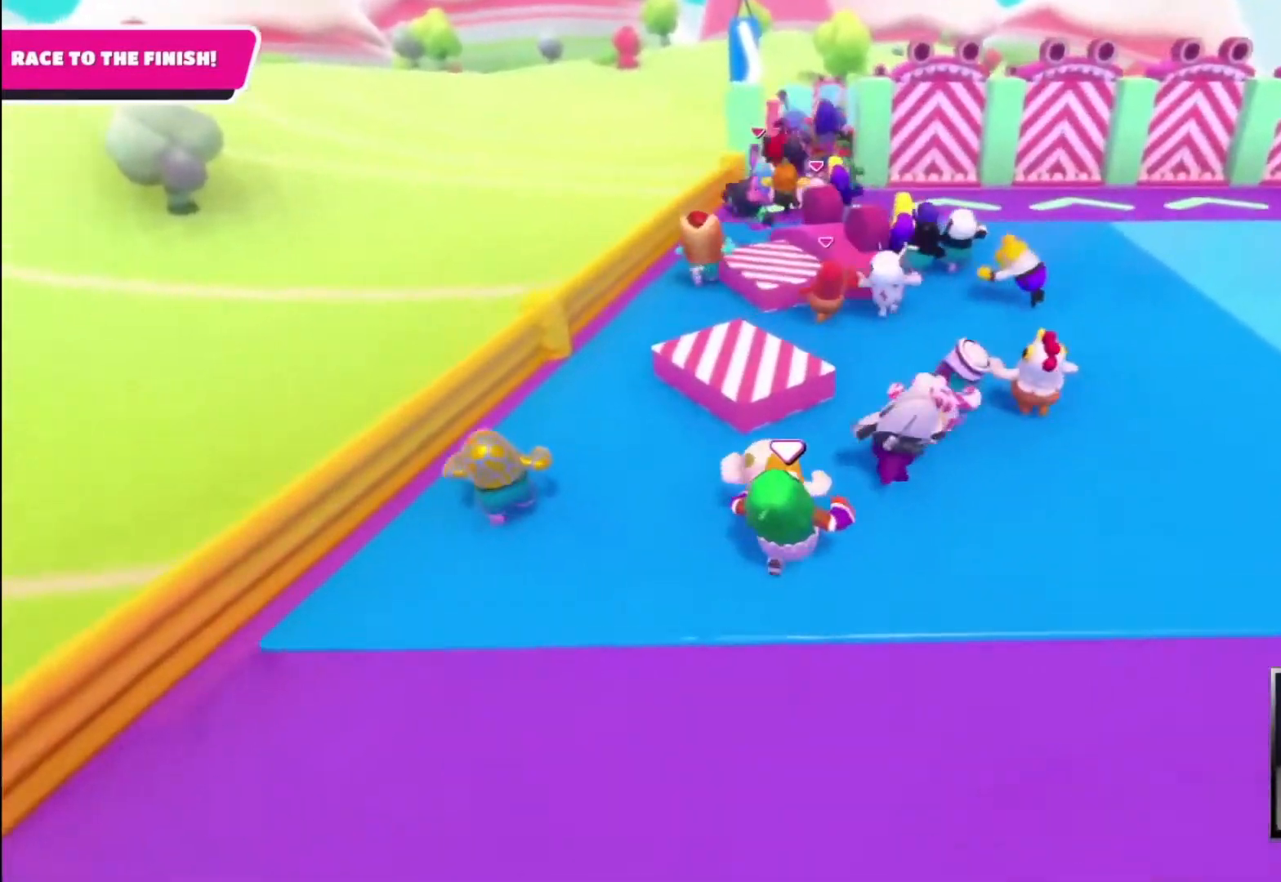
{"buttons": [], "left_stick": "up", "right_stick": "center", "events": []}
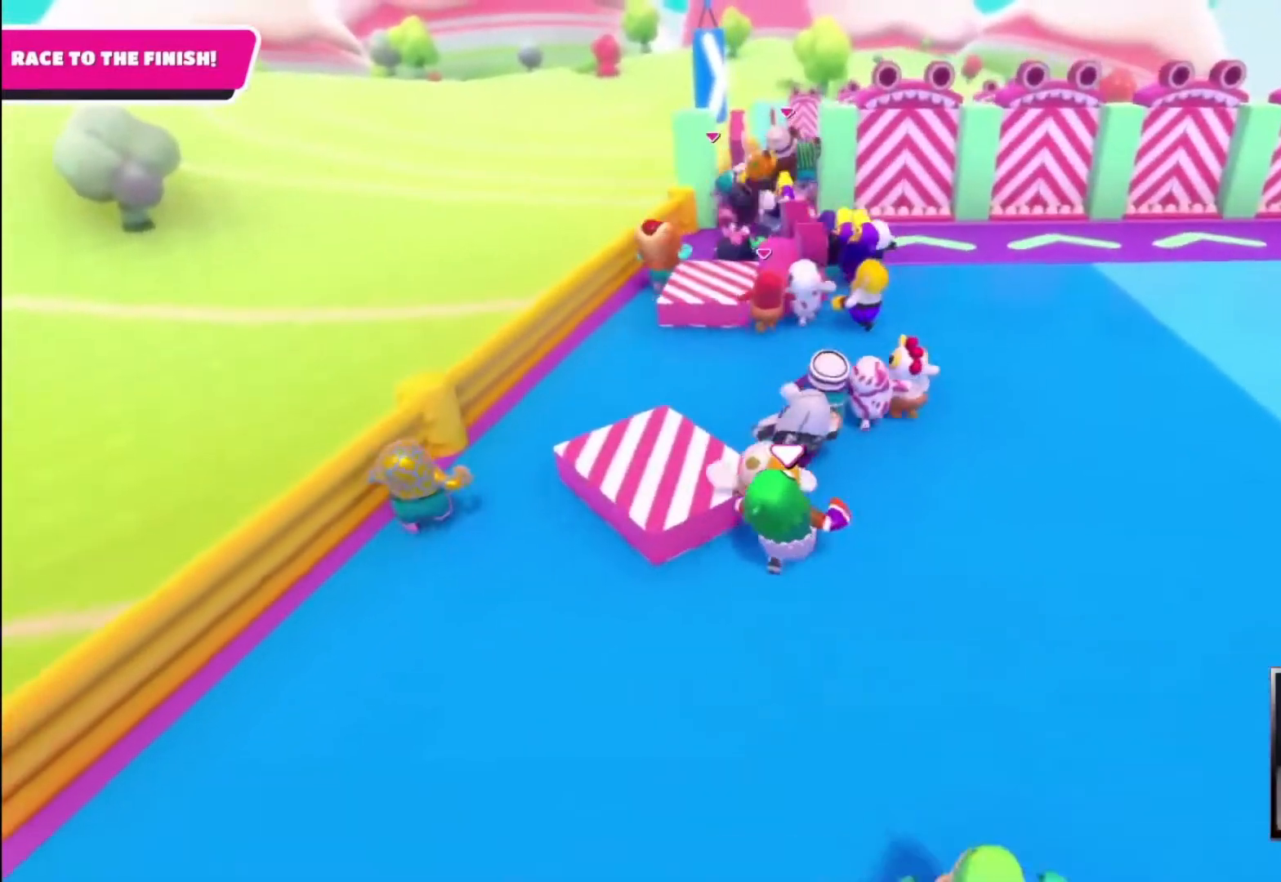
{"buttons": [], "left_stick": "up", "right_stick": "center", "events": []}
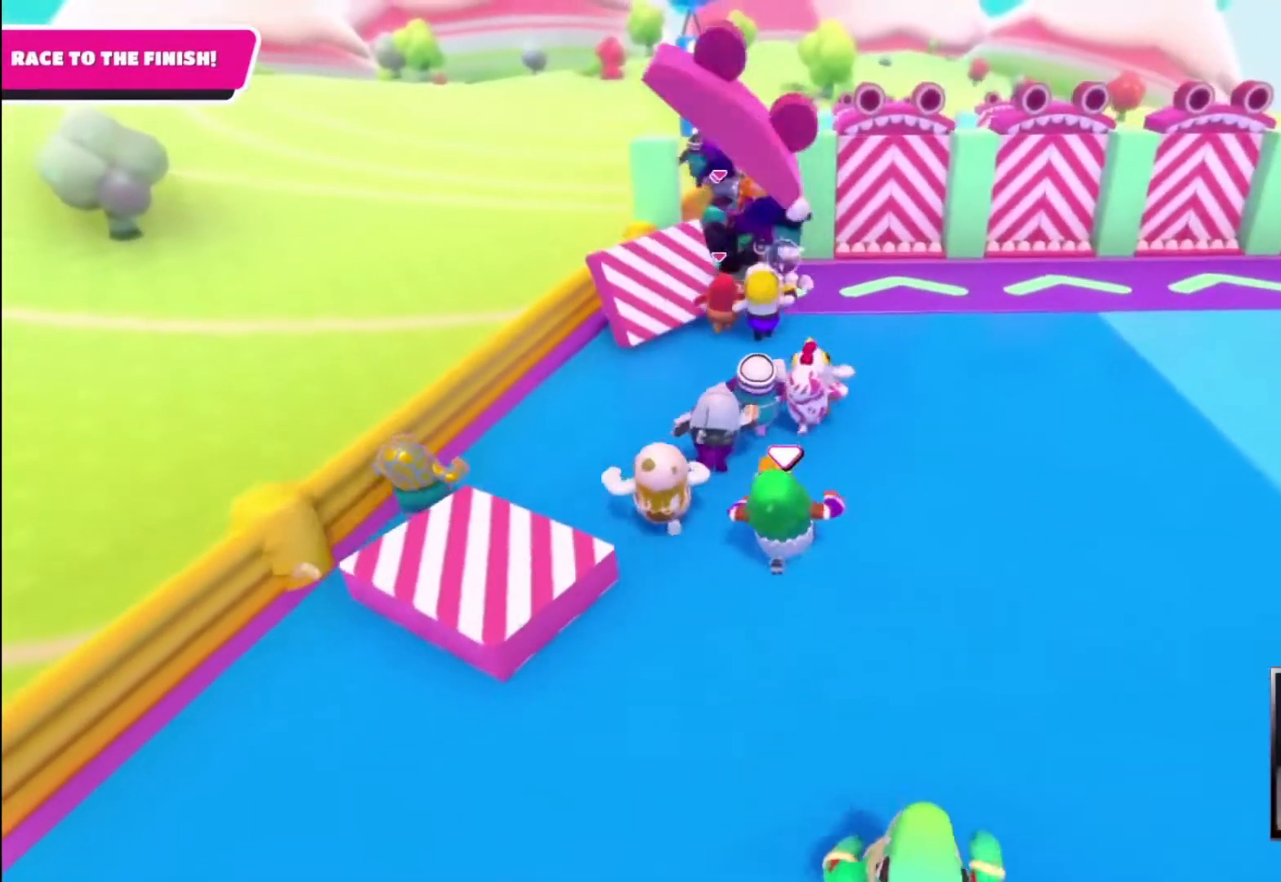
{"buttons": [], "left_stick": "up", "right_stick": "center", "events": []}
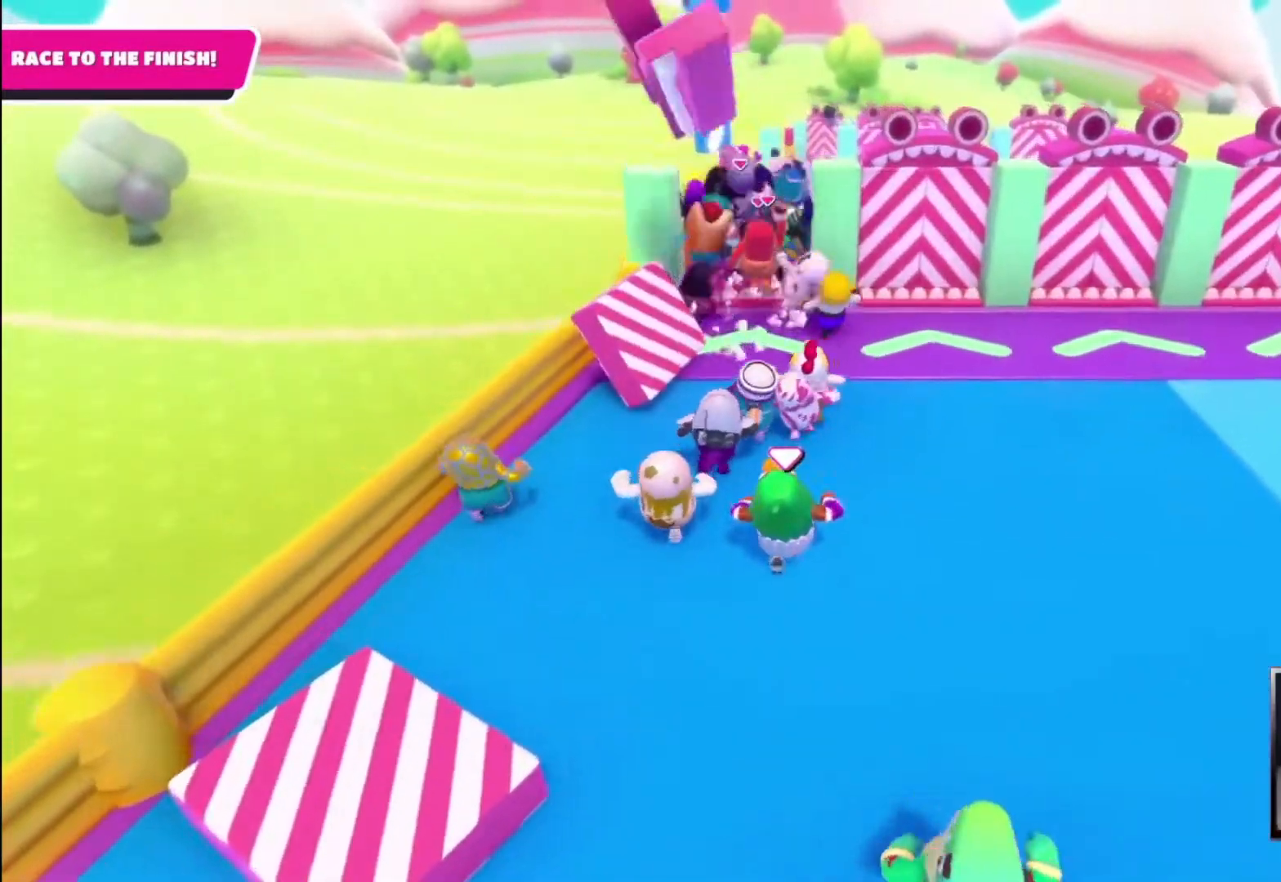
{"buttons": [], "left_stick": "up", "right_stick": "center", "events": []}
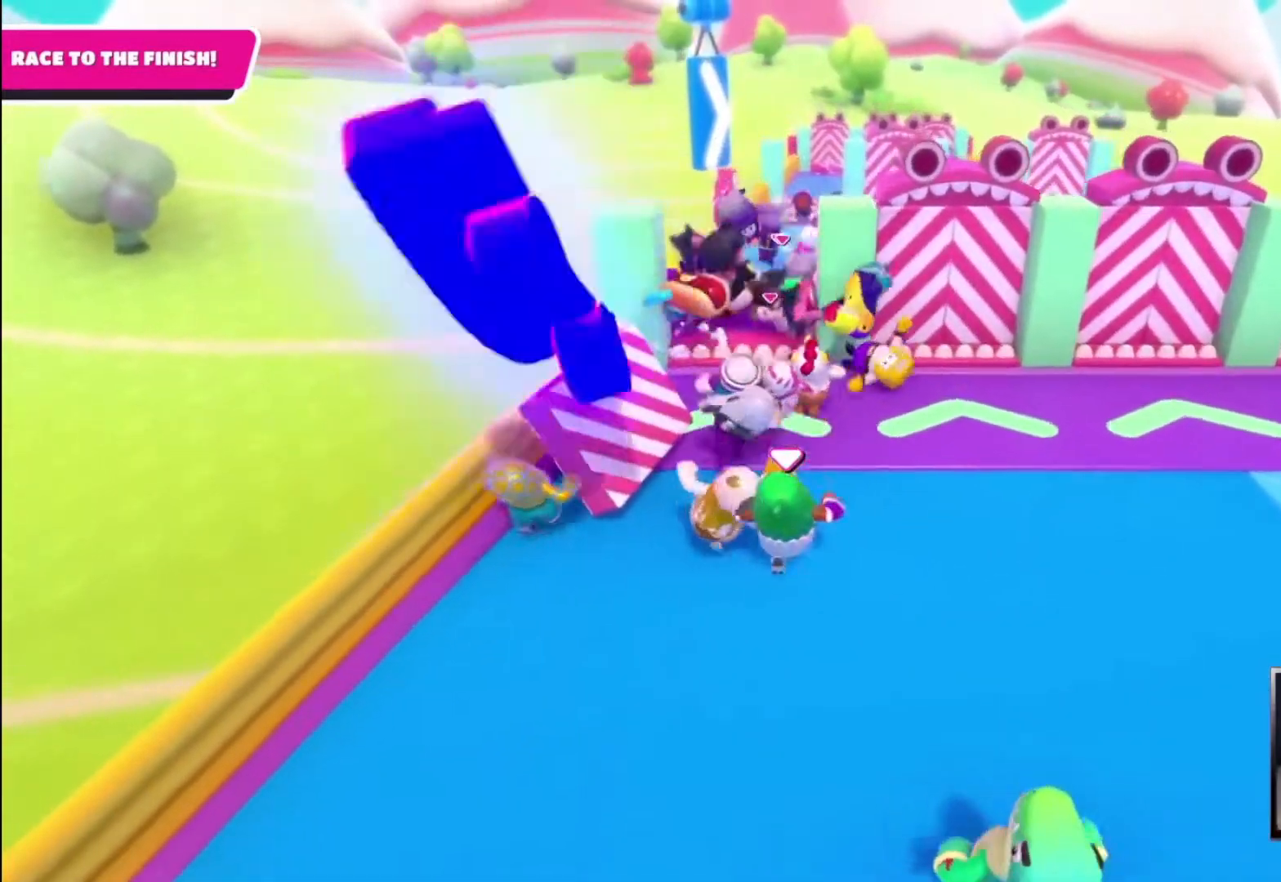
{"buttons": ["CROSS"], "left_stick": "up", "right_stick": "center", "events": [[167, "CROSS", "down"]]}
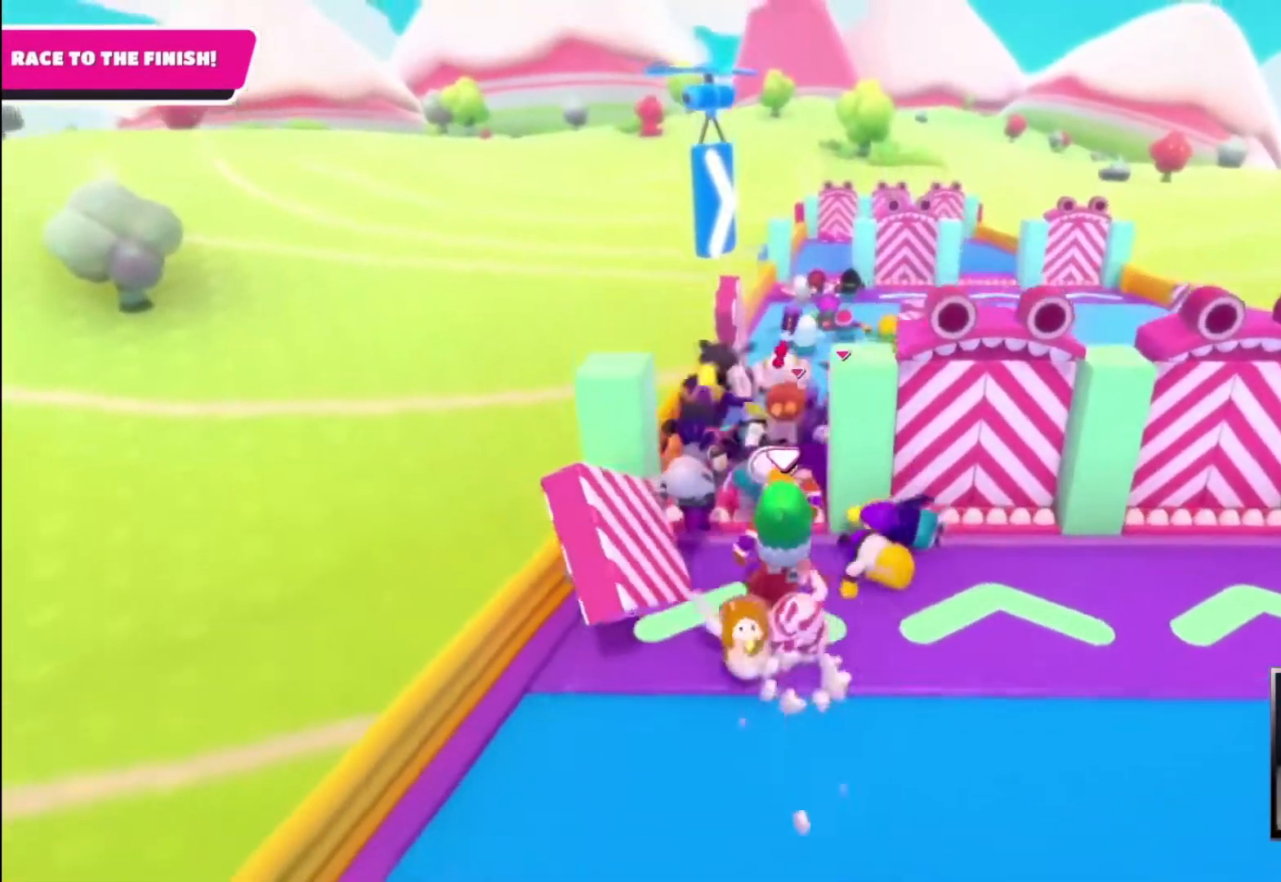
{"buttons": ["CROSS", "SQUARE"], "left_stick": "up", "right_stick": "center", "events": [[100, "SQUARE", "down"]]}
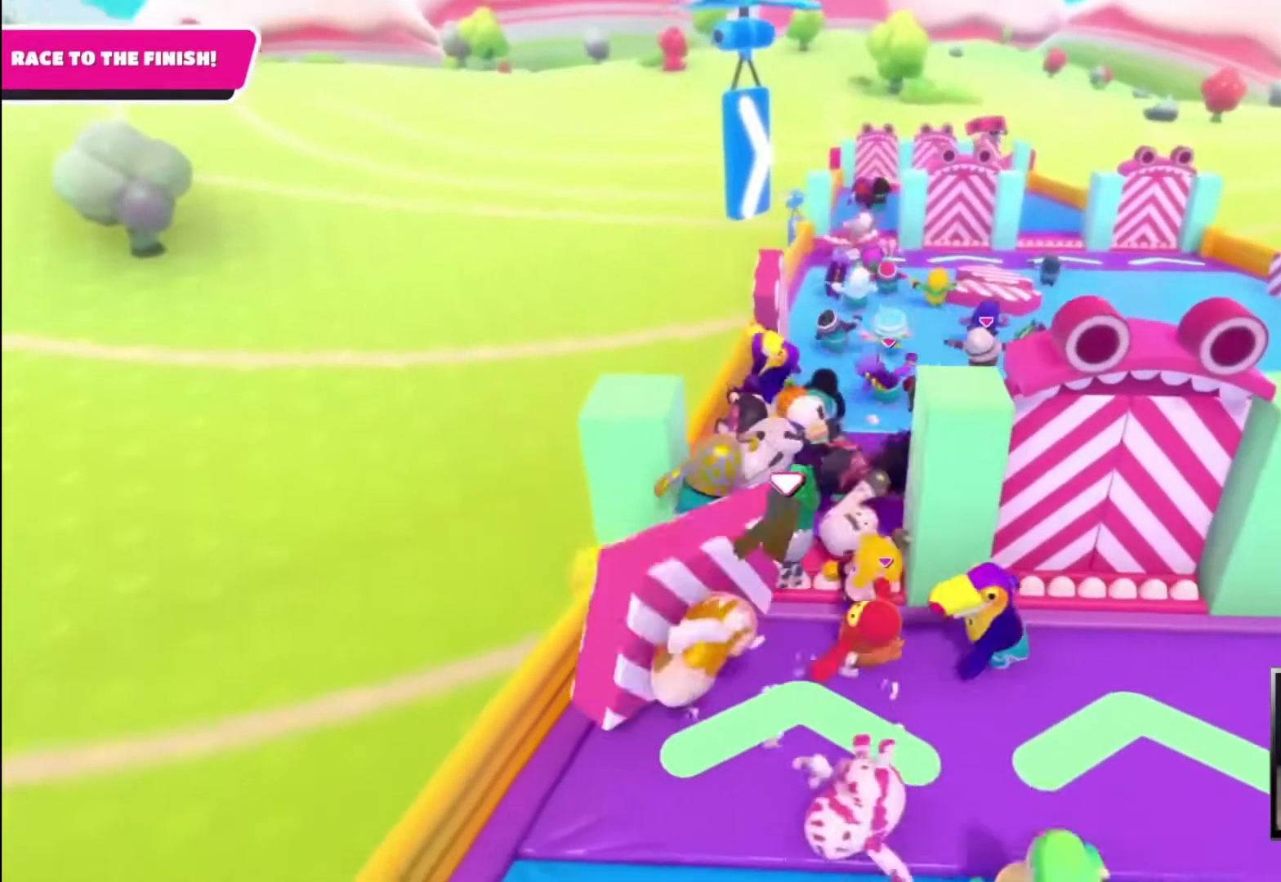
{"buttons": [], "left_stick": "up", "right_stick": "center", "events": [[200, "SQUARE", "up"], [233, "CROSS", "up"]]}
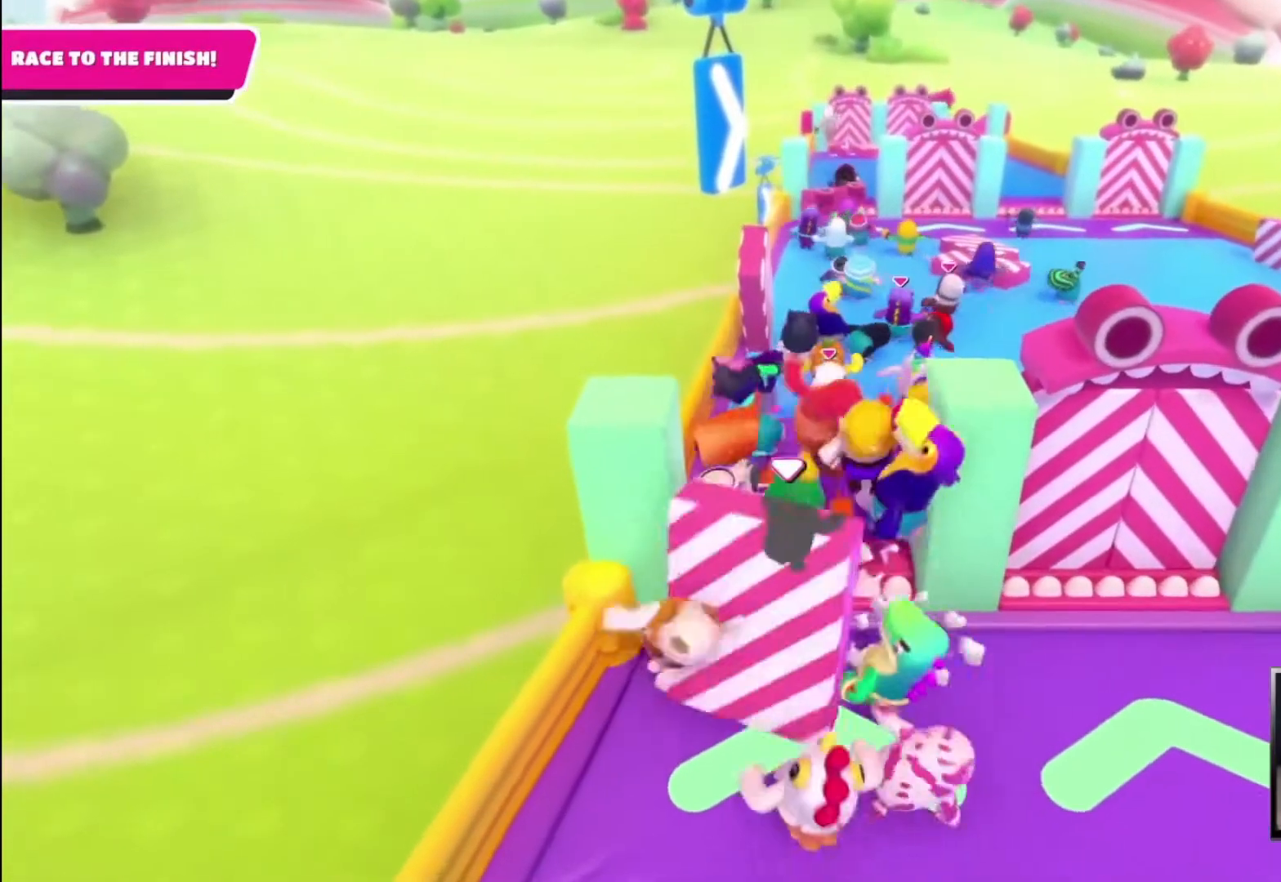
{"buttons": [], "left_stick": "up", "right_stick": "down", "events": [[467, "right_stick", "down"]]}
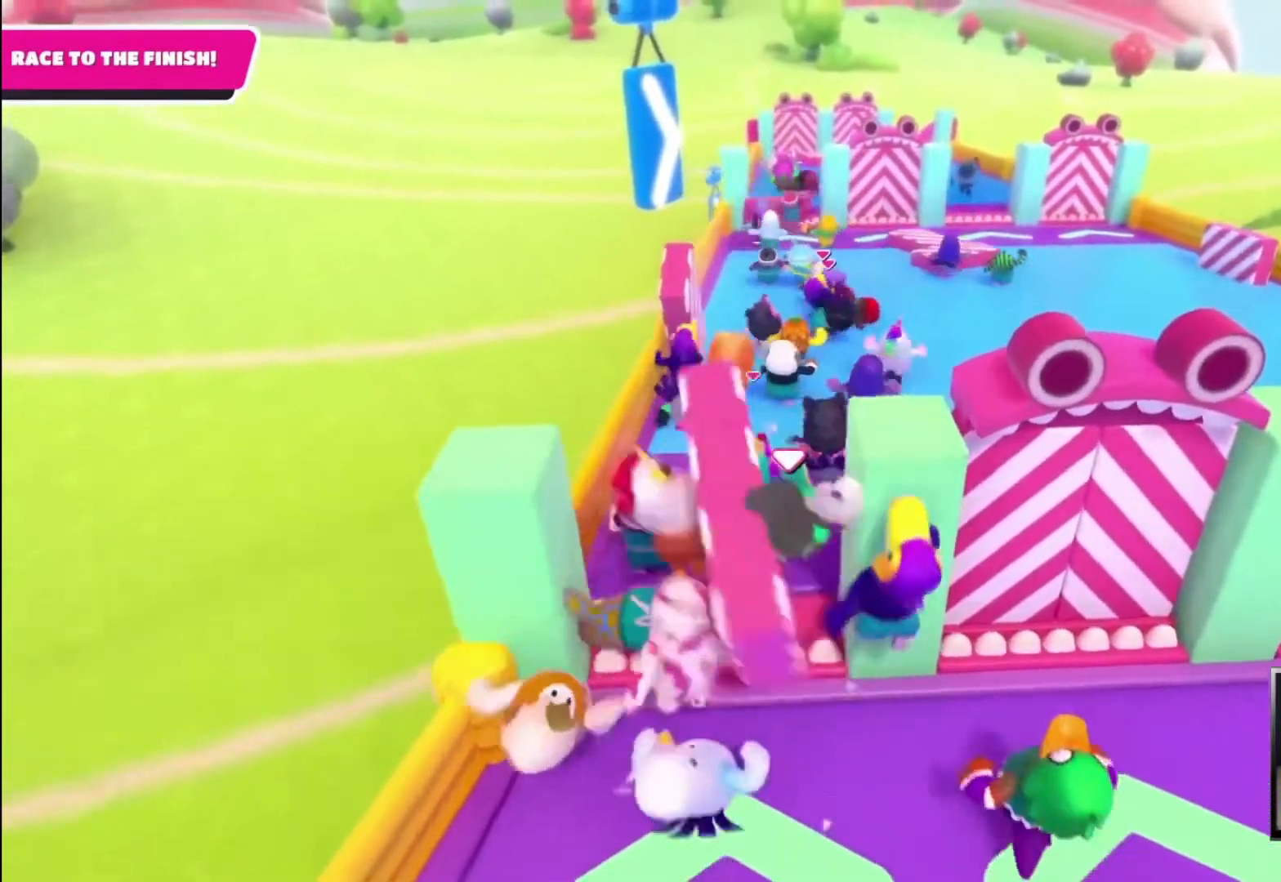
{"buttons": [], "left_stick": "up", "right_stick": "center", "events": [[100, "right_stick", "center"]]}
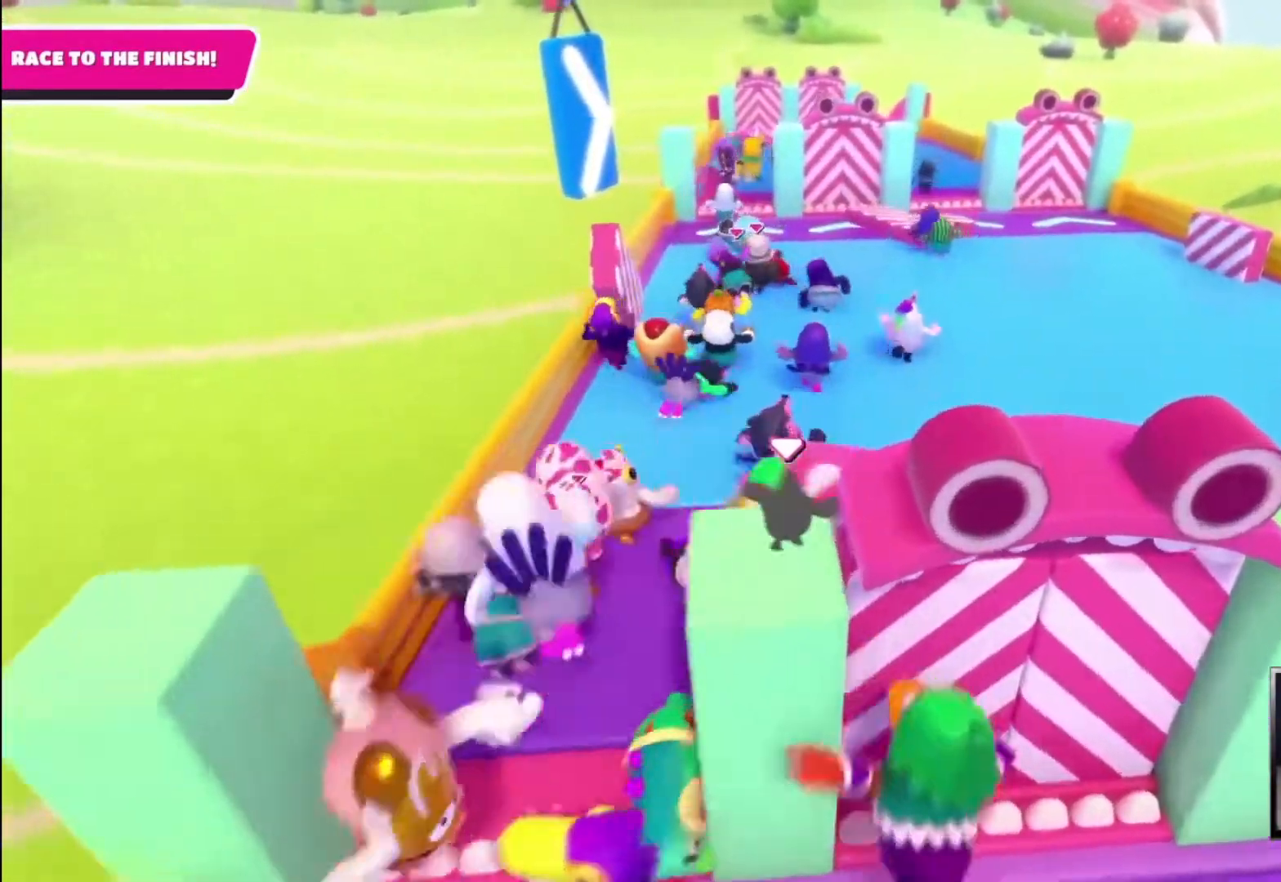
{"buttons": [], "left_stick": "up", "right_stick": "center", "events": []}
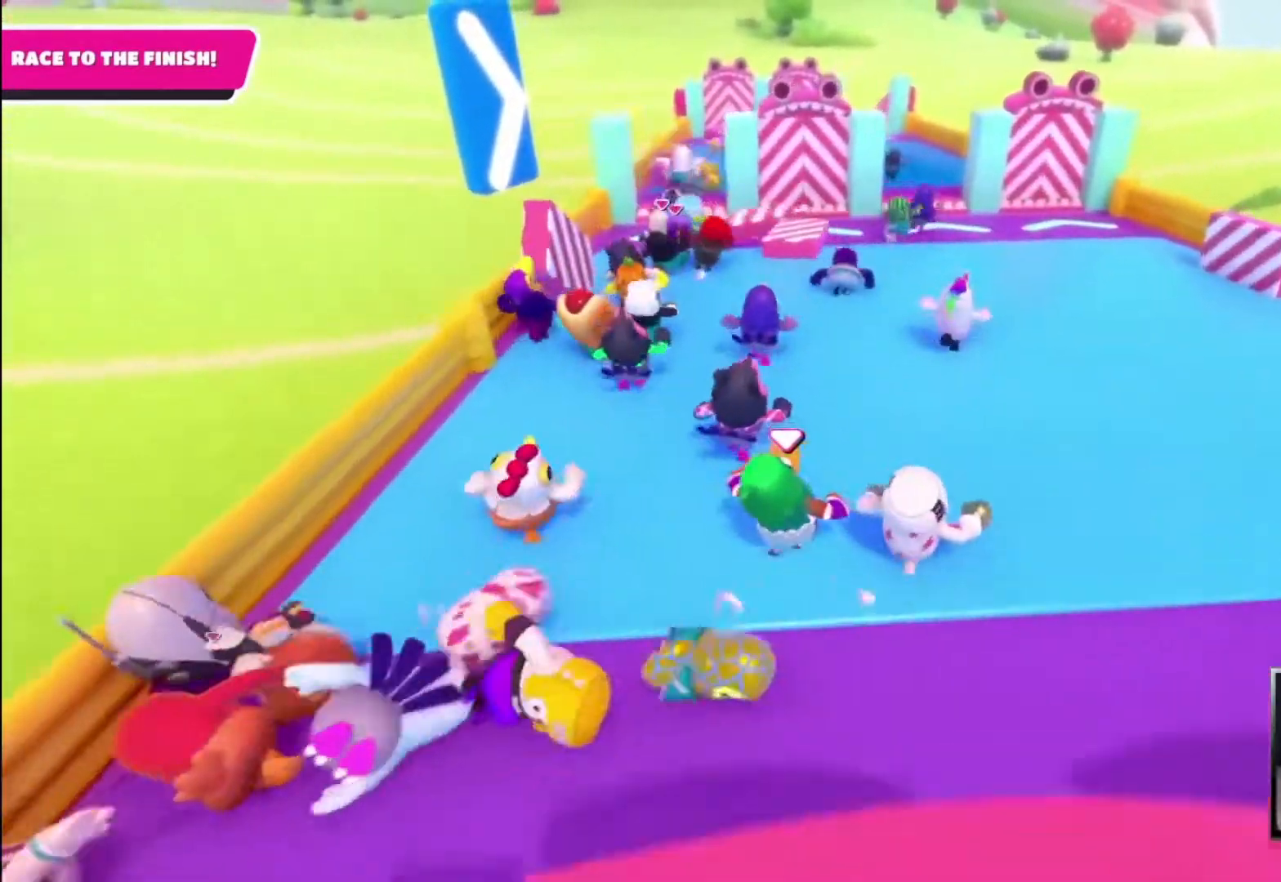
{"buttons": [], "left_stick": "up", "right_stick": "center", "events": []}
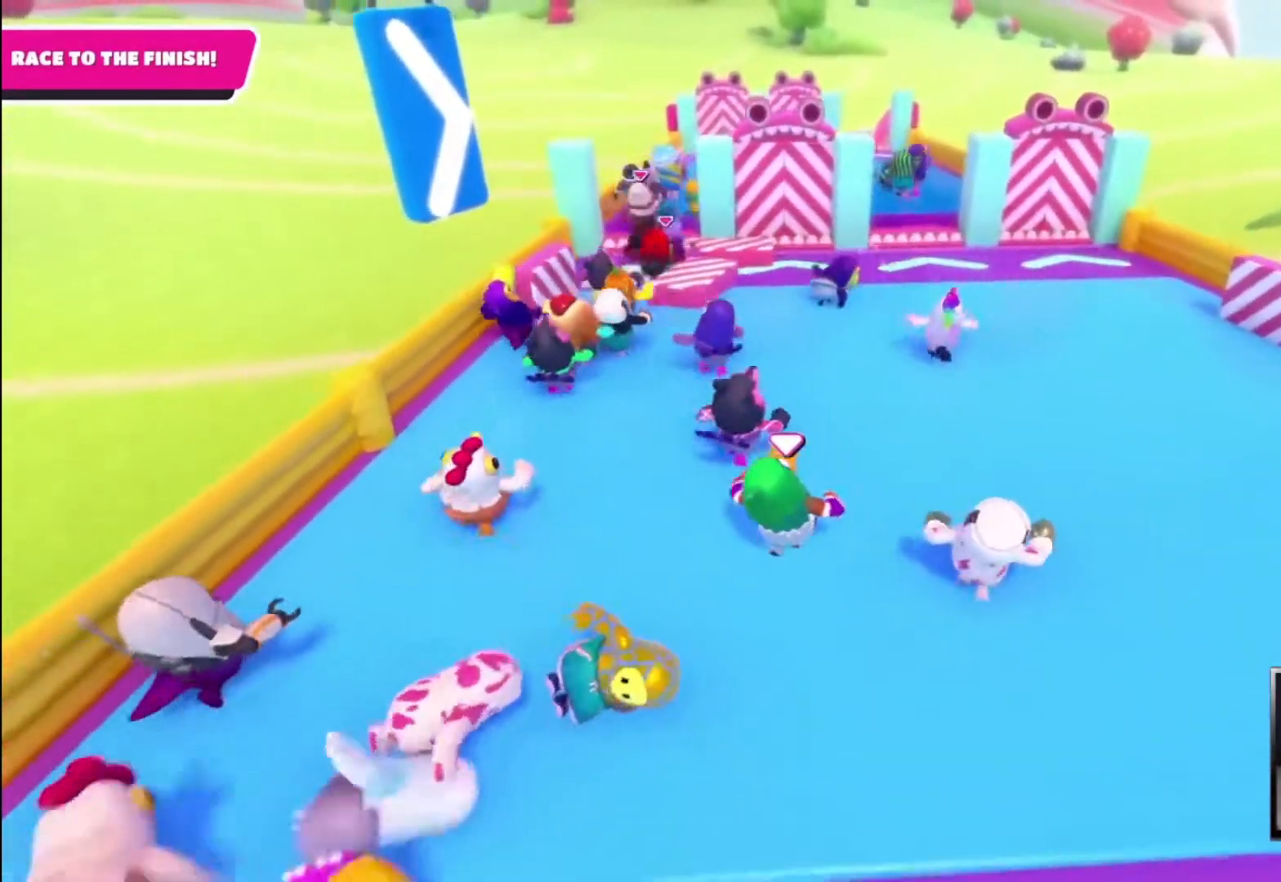
{"buttons": [], "left_stick": "up", "right_stick": "center", "events": [[300, "right_stick", "down-left"], [400, "right_stick", "center"]]}
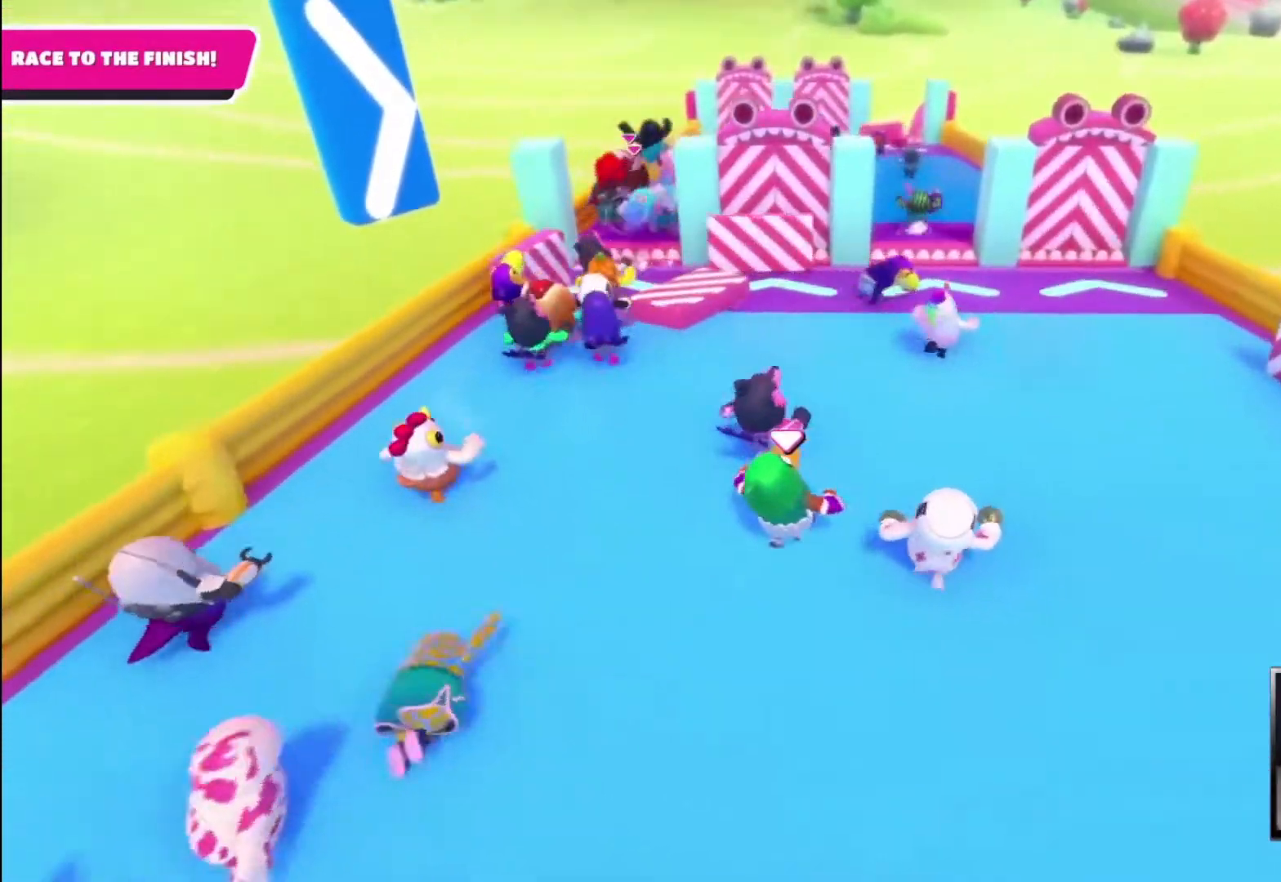
{"buttons": [], "left_stick": "up", "right_stick": "center", "events": []}